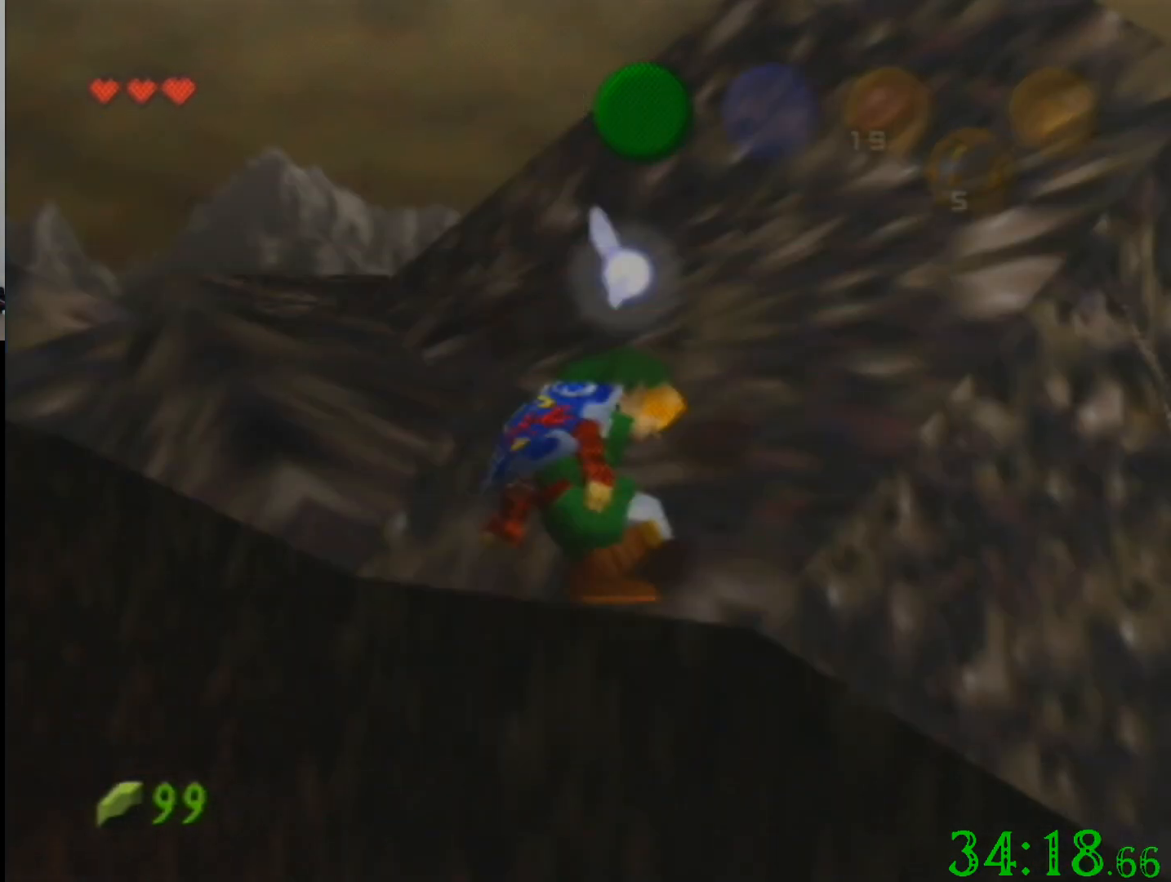
Gameplay with a controller (Nintendo layout); each line is a JSON object with the inputs held at the frame after it. "events" lists button and stick changes between this image and that frame as [ms after this image, input, new state], when the widget could be followed in between. Not read: A B L3 R3 Z.
{"buttons": [], "left_stick": "down-left", "events": []}
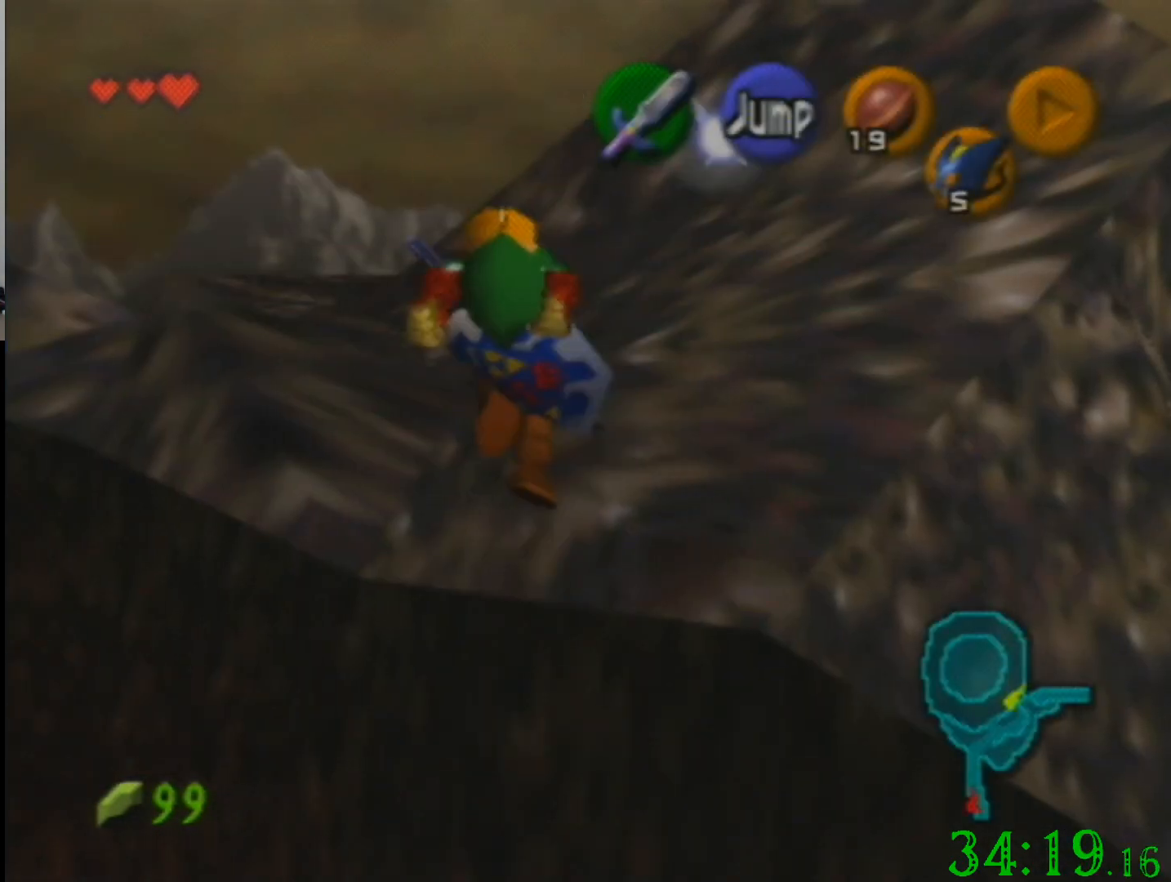
{"buttons": [], "left_stick": "center", "events": [[66, "left_stick", "center"]]}
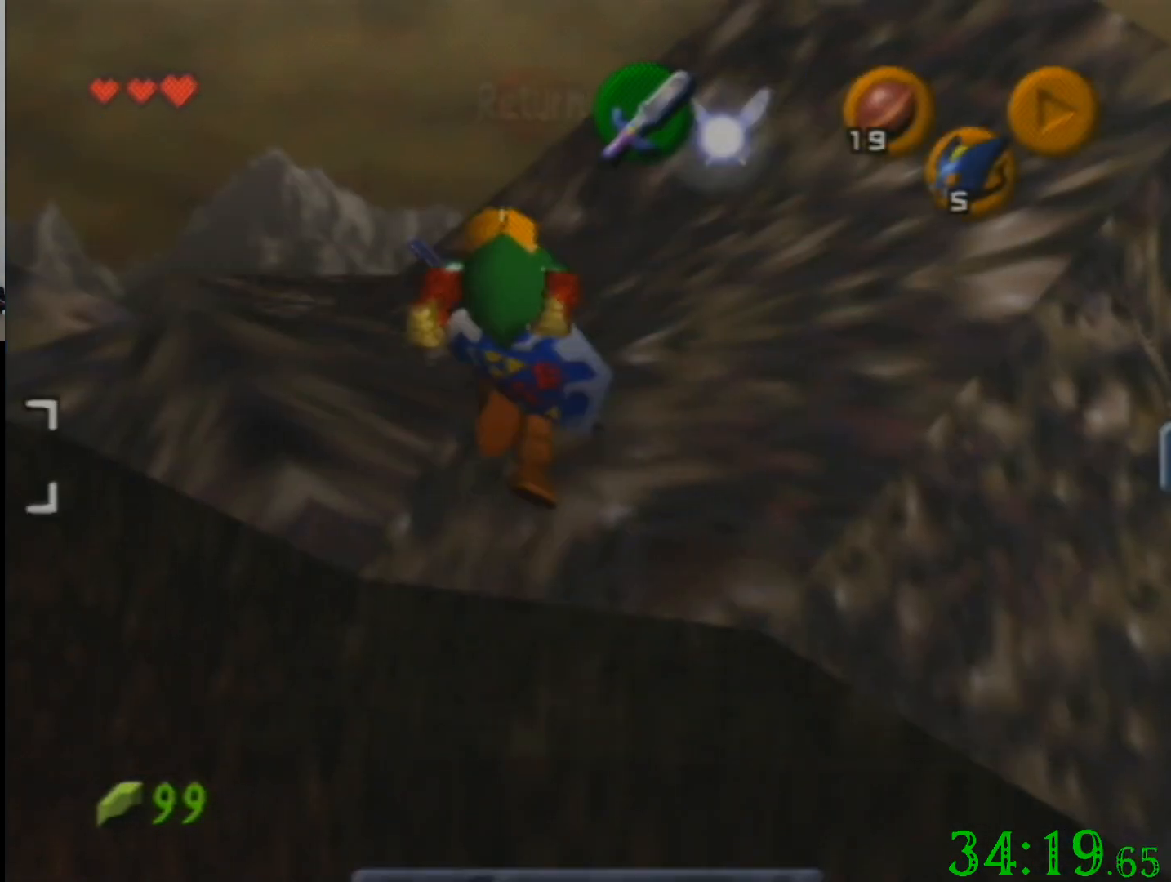
{"buttons": [], "left_stick": "center", "events": []}
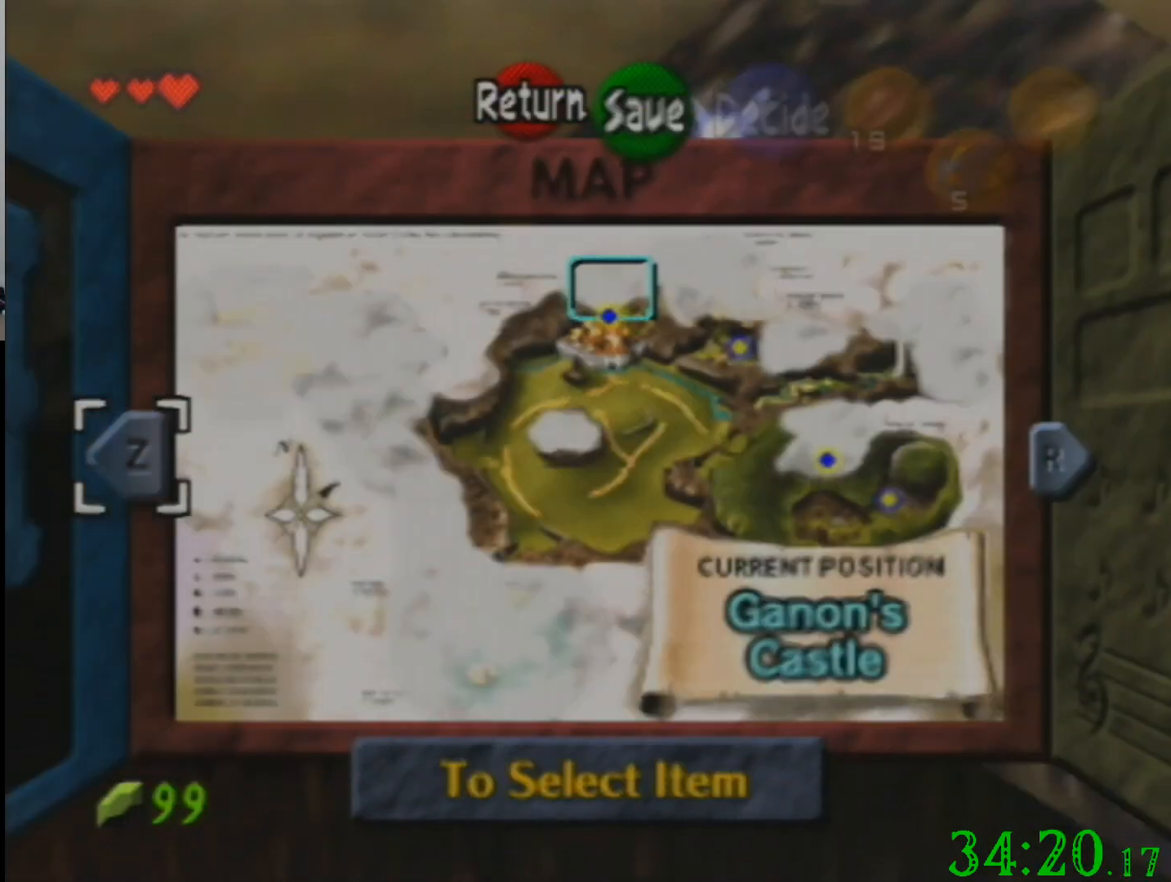
{"buttons": [], "left_stick": "center", "events": []}
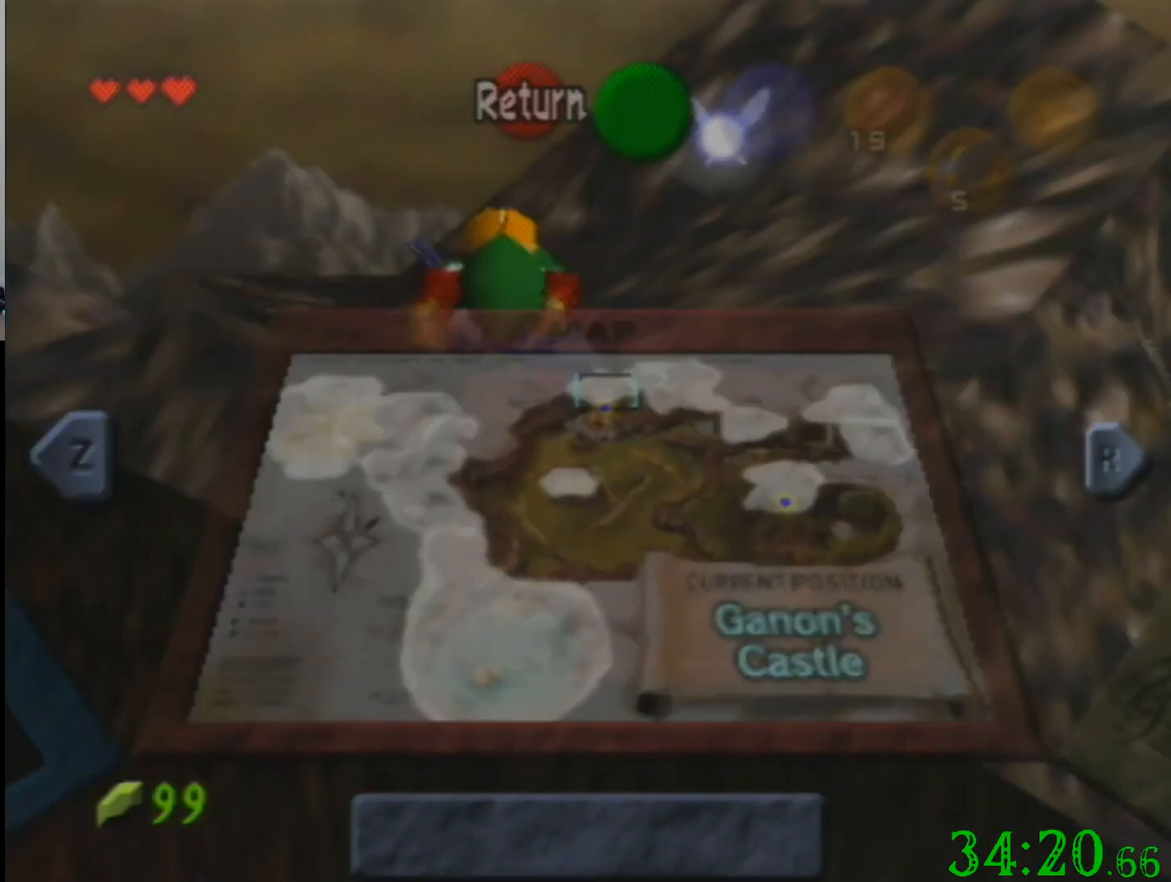
{"buttons": [], "left_stick": "center", "events": []}
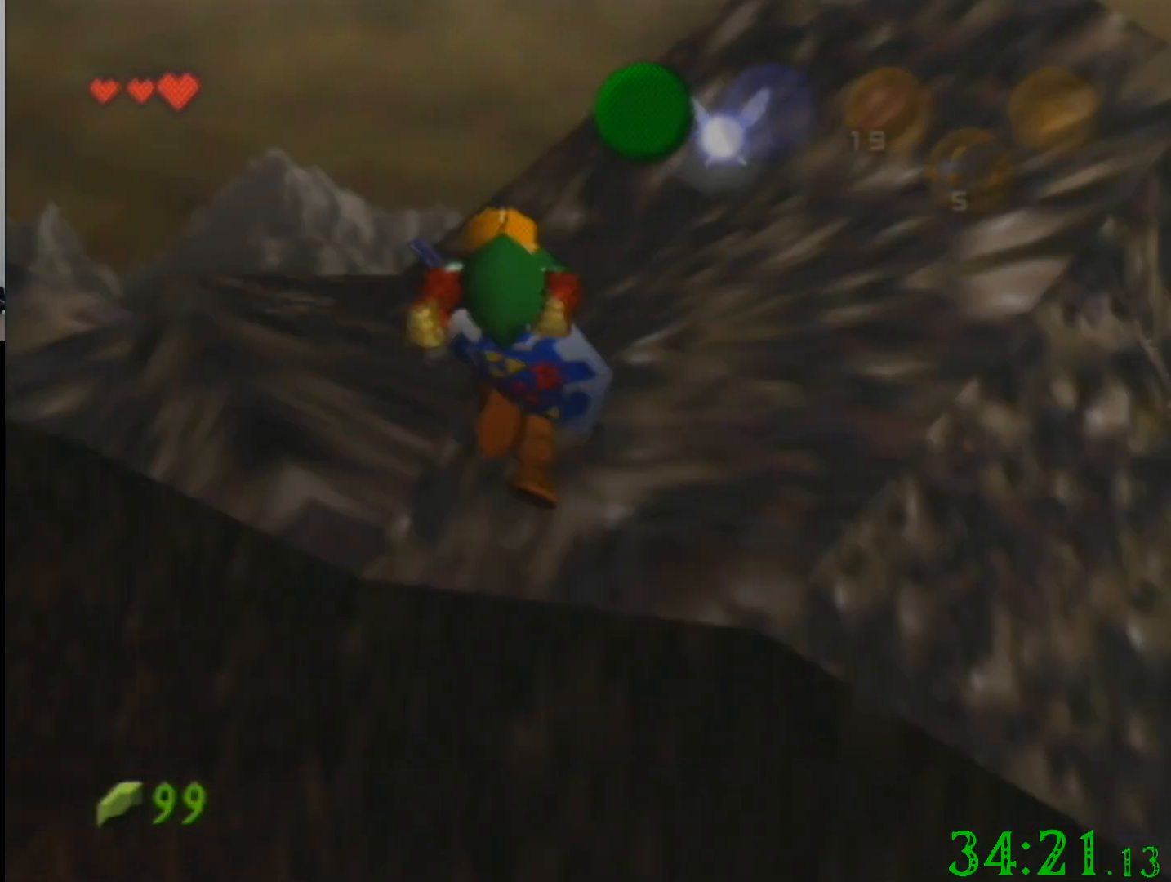
{"buttons": [], "left_stick": "center", "events": []}
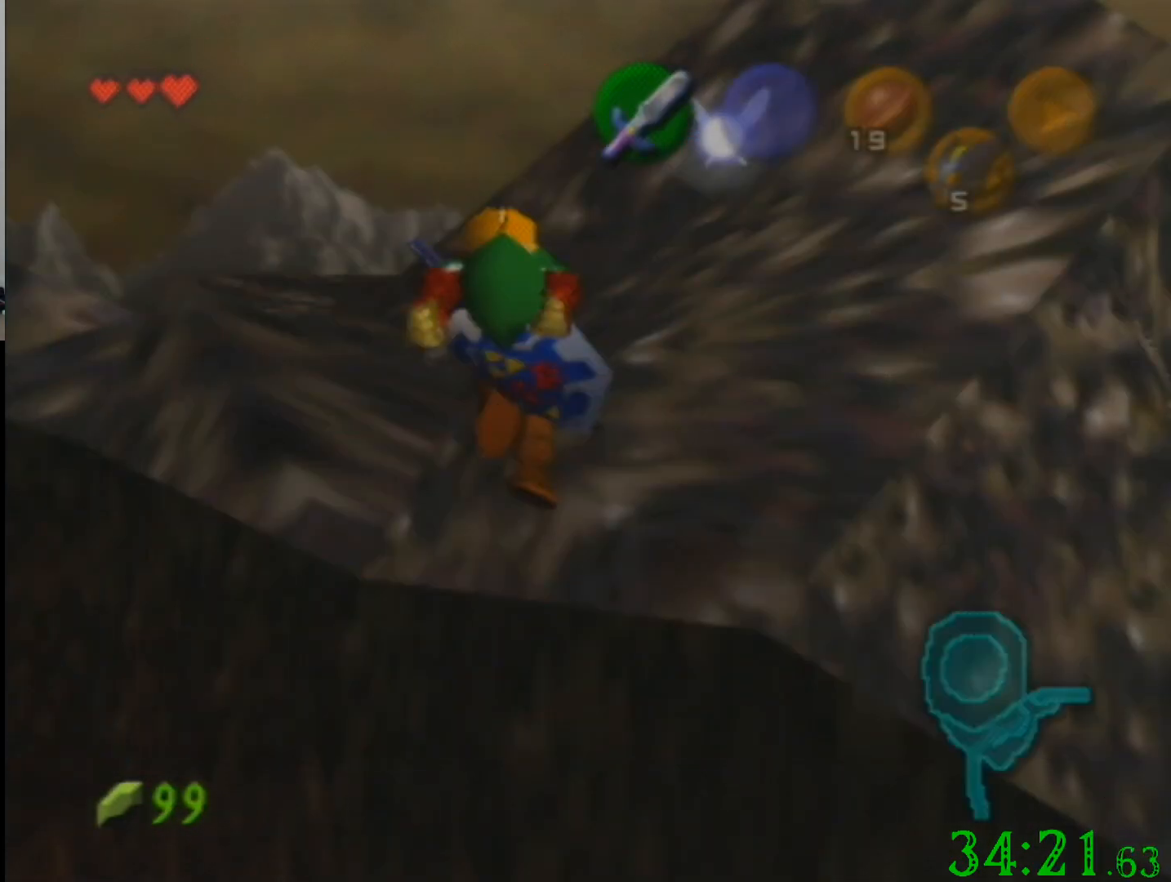
{"buttons": [], "left_stick": "center", "events": []}
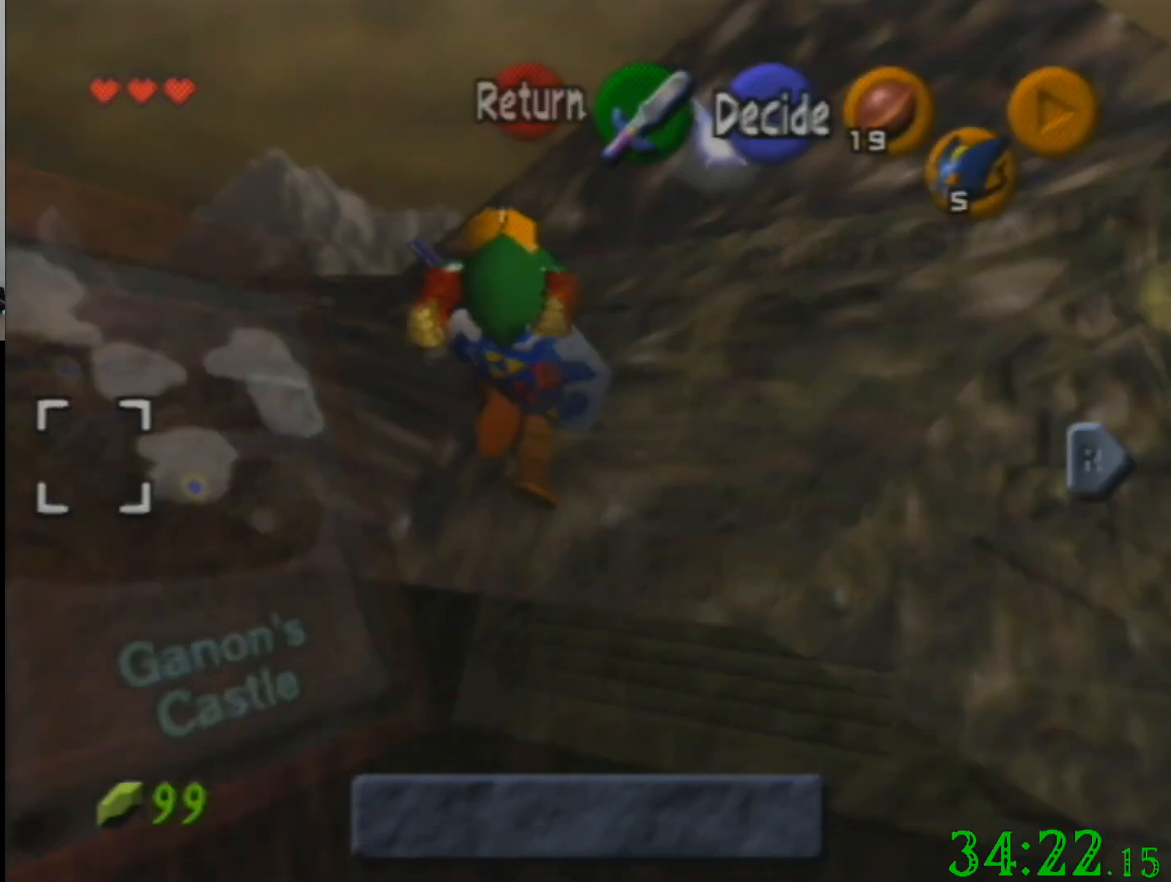
{"buttons": [], "left_stick": "center", "events": []}
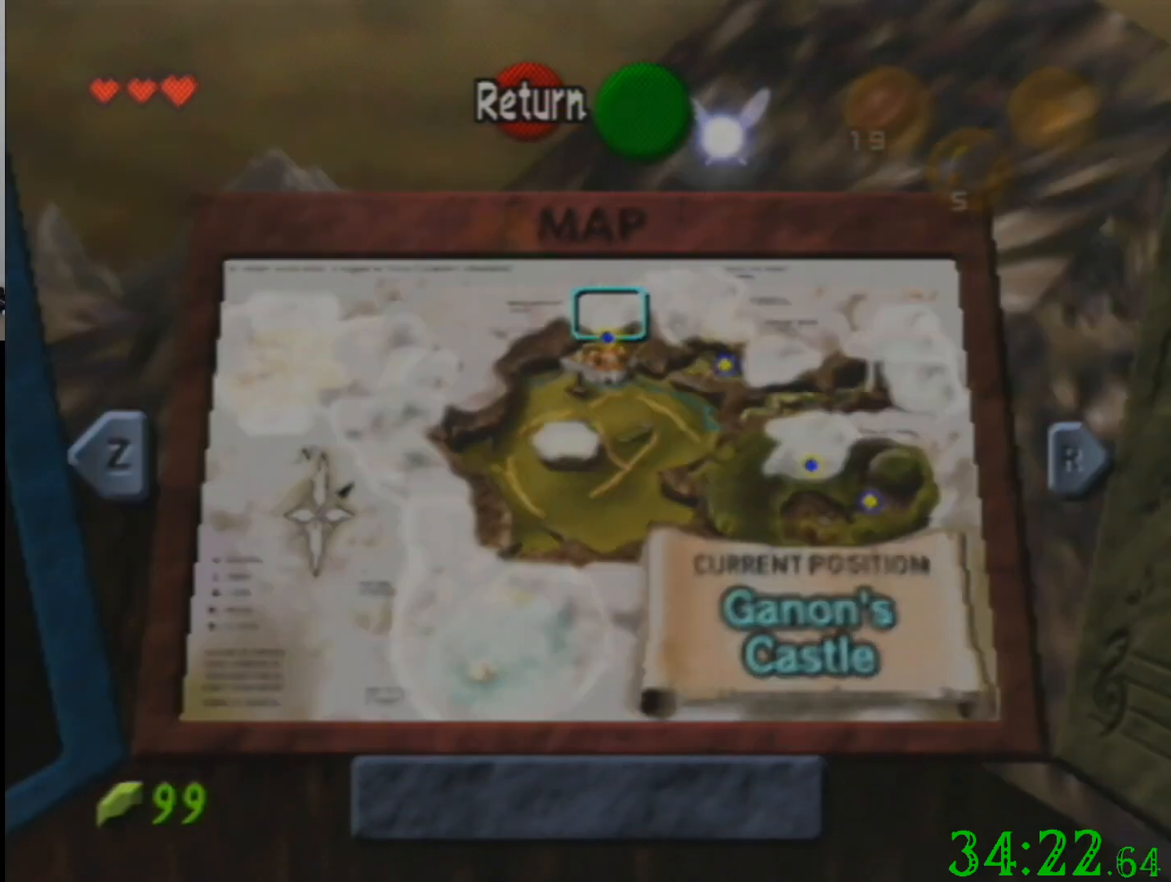
{"buttons": ["R1", "C_DOWN"], "left_stick": "center", "events": [[400, "C_DOWN", "down"], [434, "R1", "down"]]}
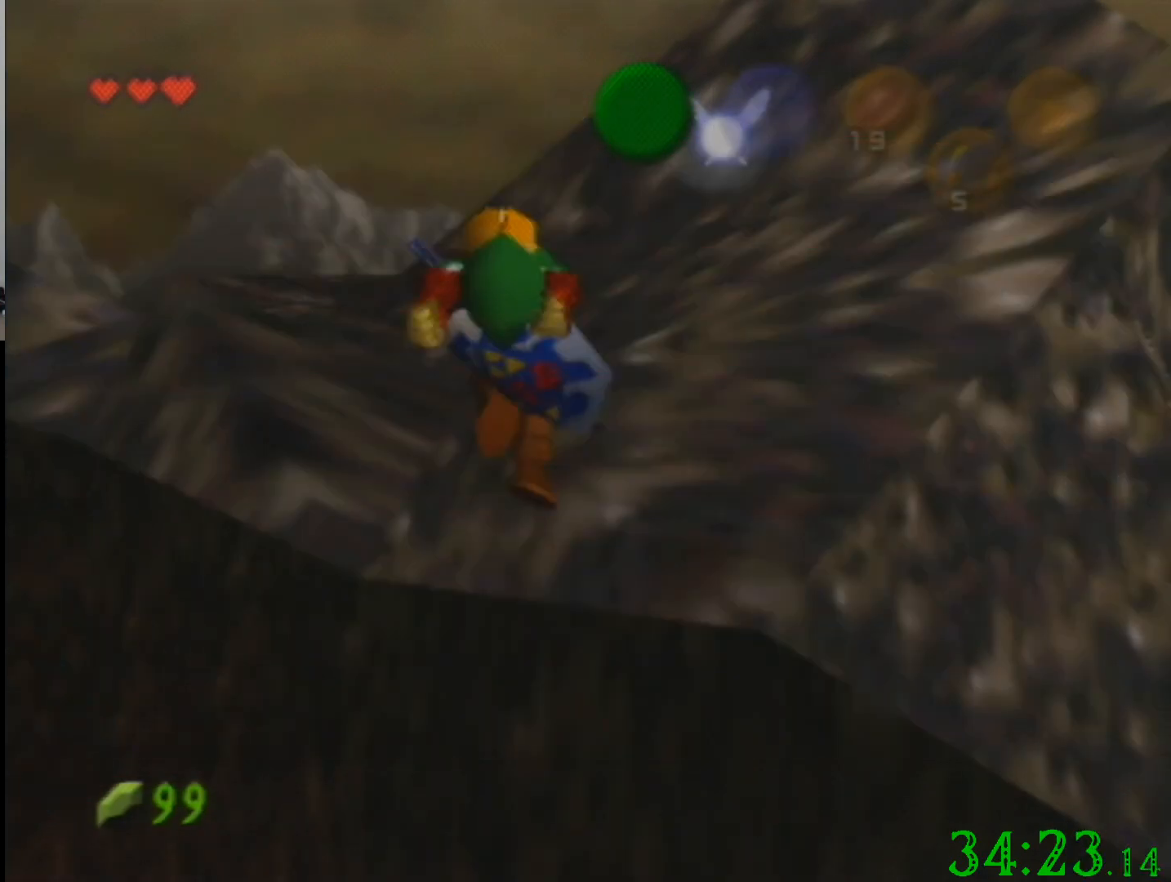
{"buttons": ["R1", "C_DOWN"], "left_stick": "center", "events": []}
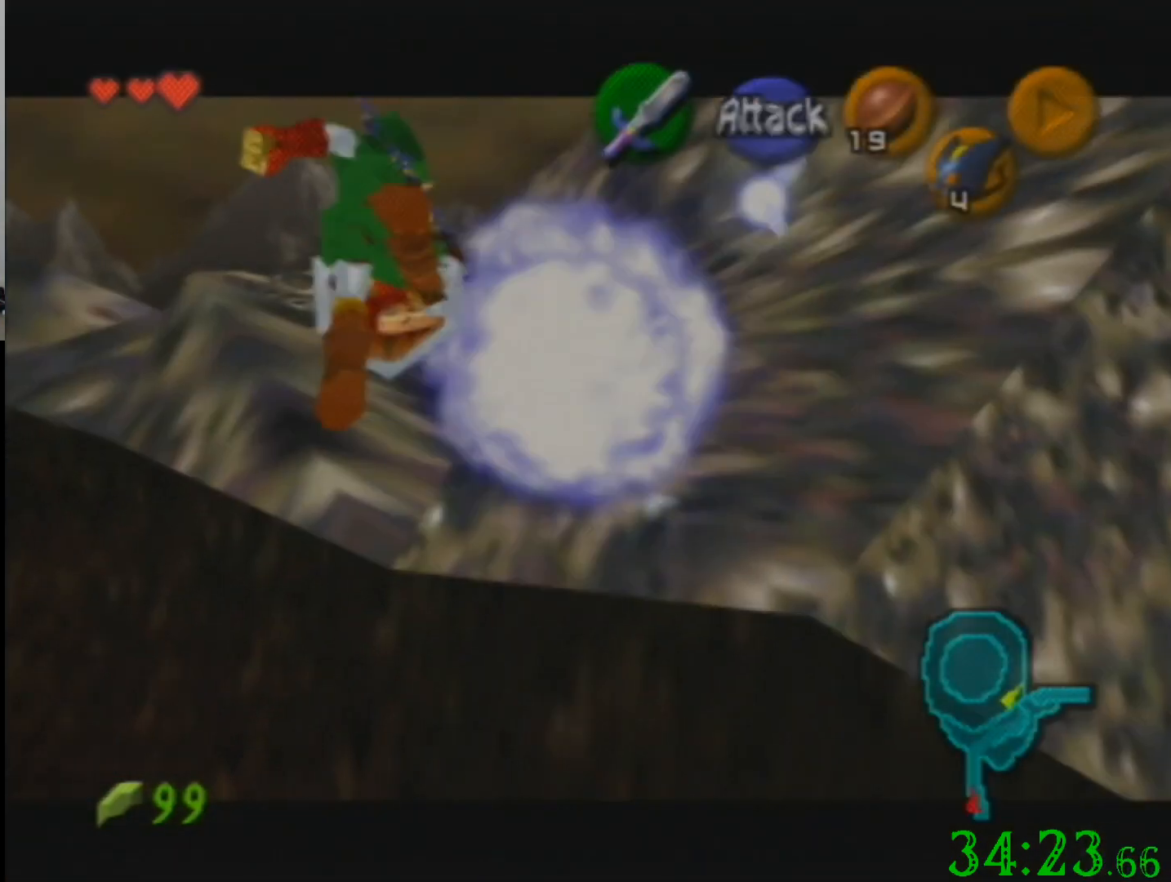
{"buttons": [], "left_stick": "center", "events": [[300, "R1", "up"], [334, "C_DOWN", "up"]]}
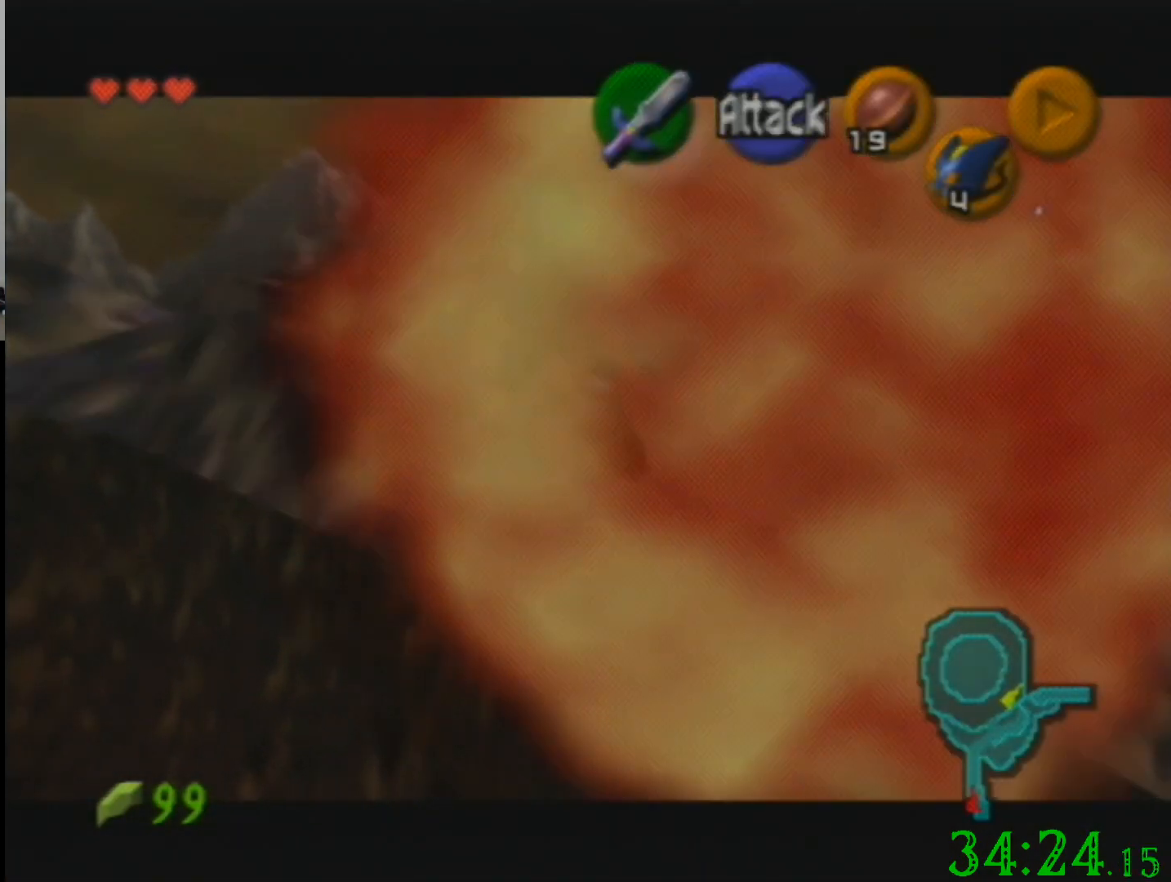
{"buttons": [], "left_stick": "down-right", "events": [[468, "left_stick", "down-right"]]}
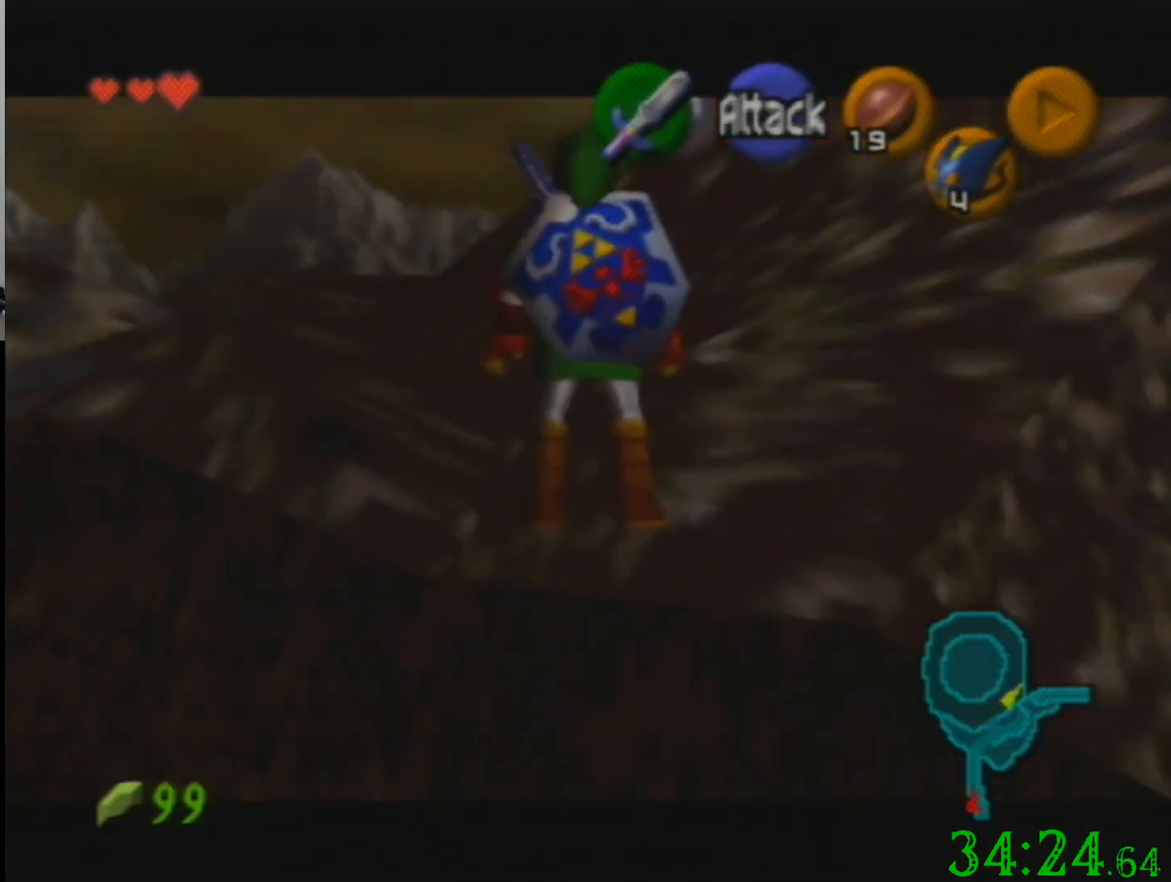
{"buttons": [], "left_stick": "down-right", "events": []}
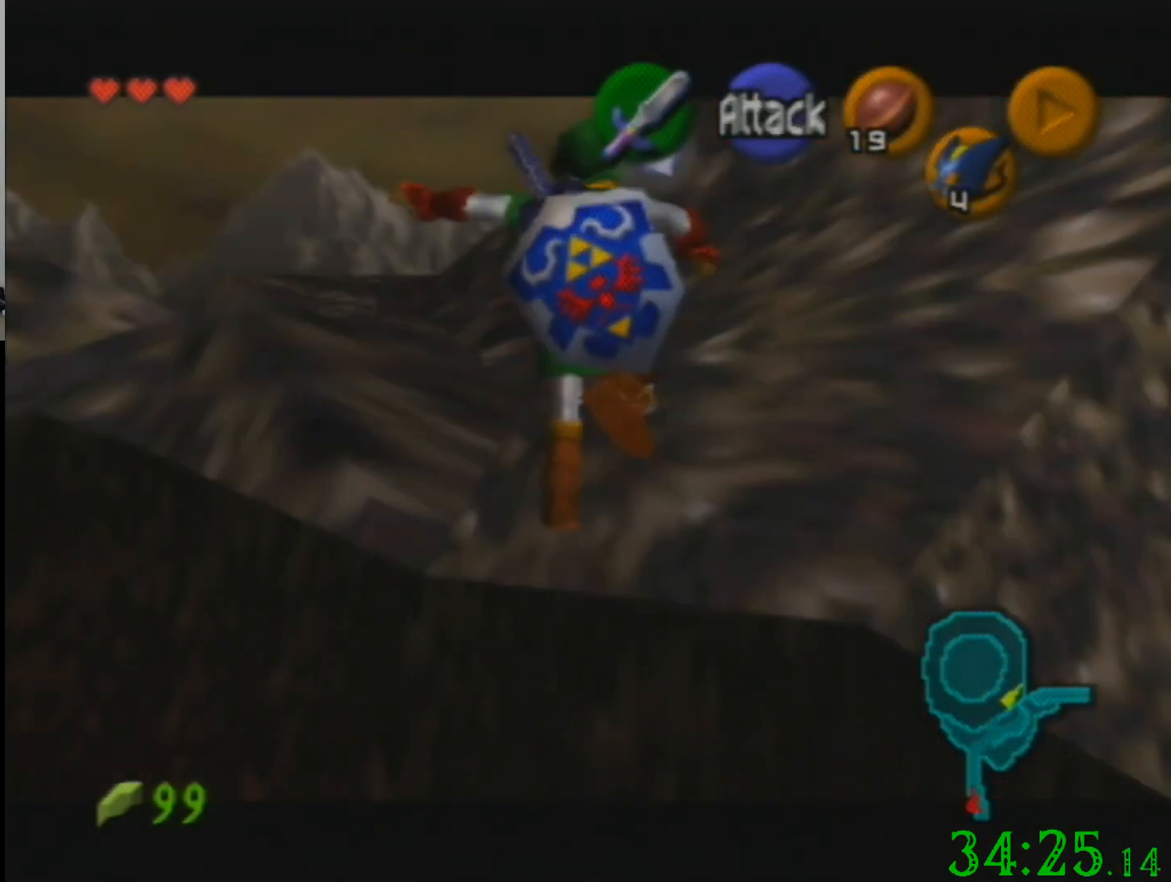
{"buttons": [], "left_stick": "down-right", "events": []}
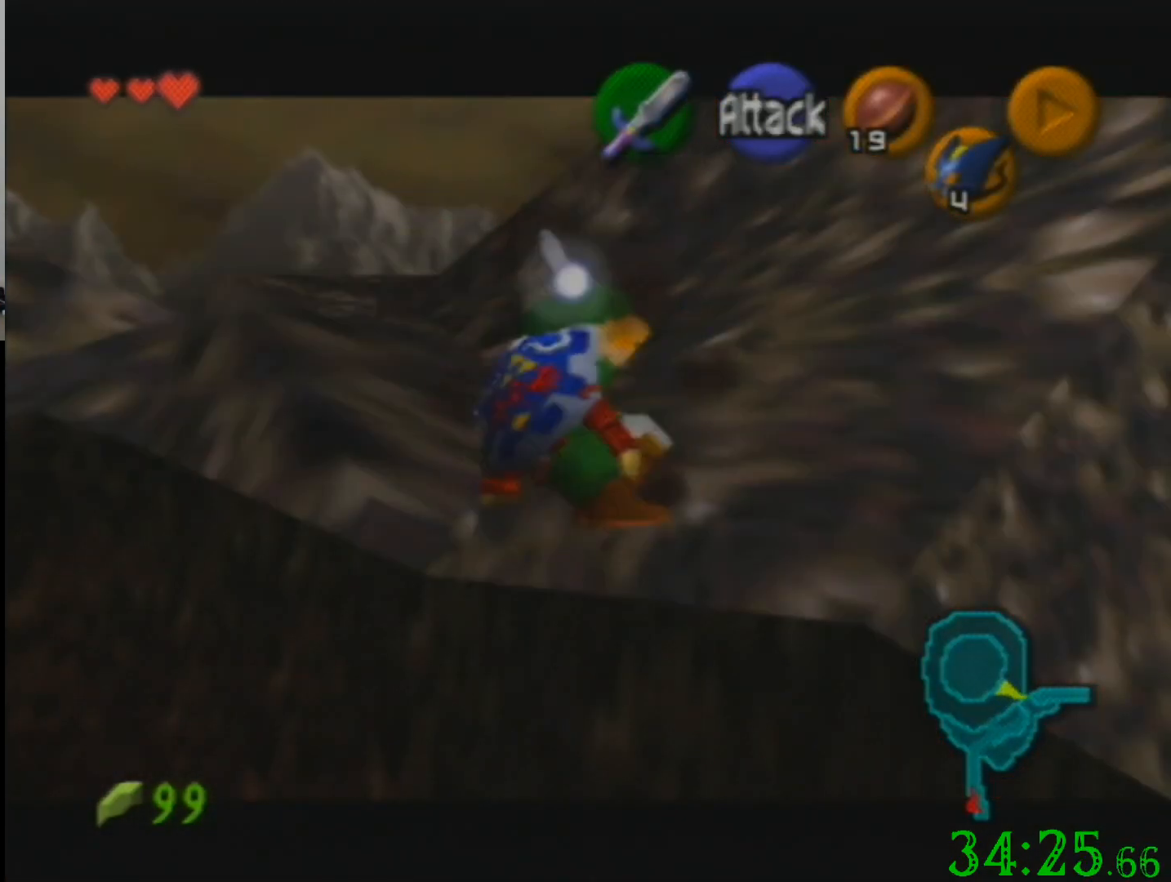
{"buttons": [], "left_stick": "center", "events": [[233, "left_stick", "center"]]}
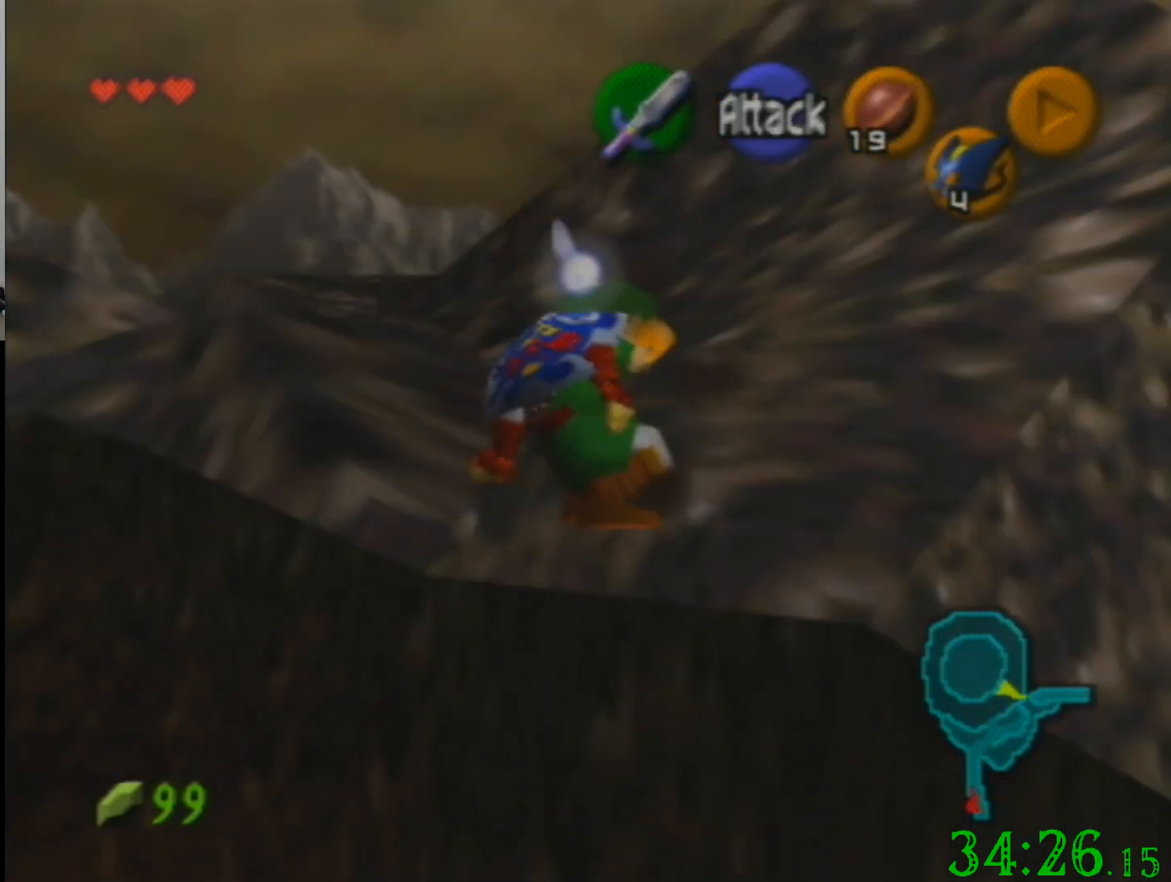
{"buttons": [], "left_stick": "center", "events": []}
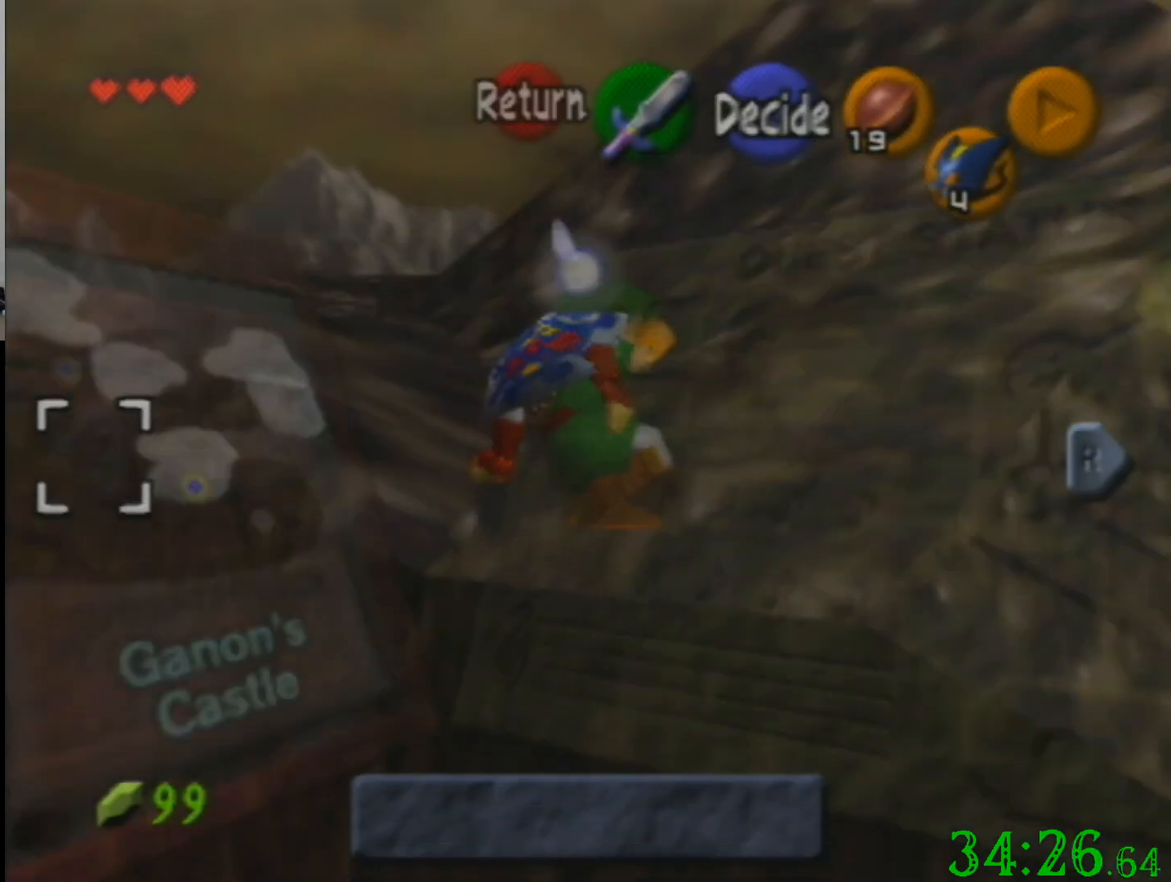
{"buttons": [], "left_stick": "center", "events": []}
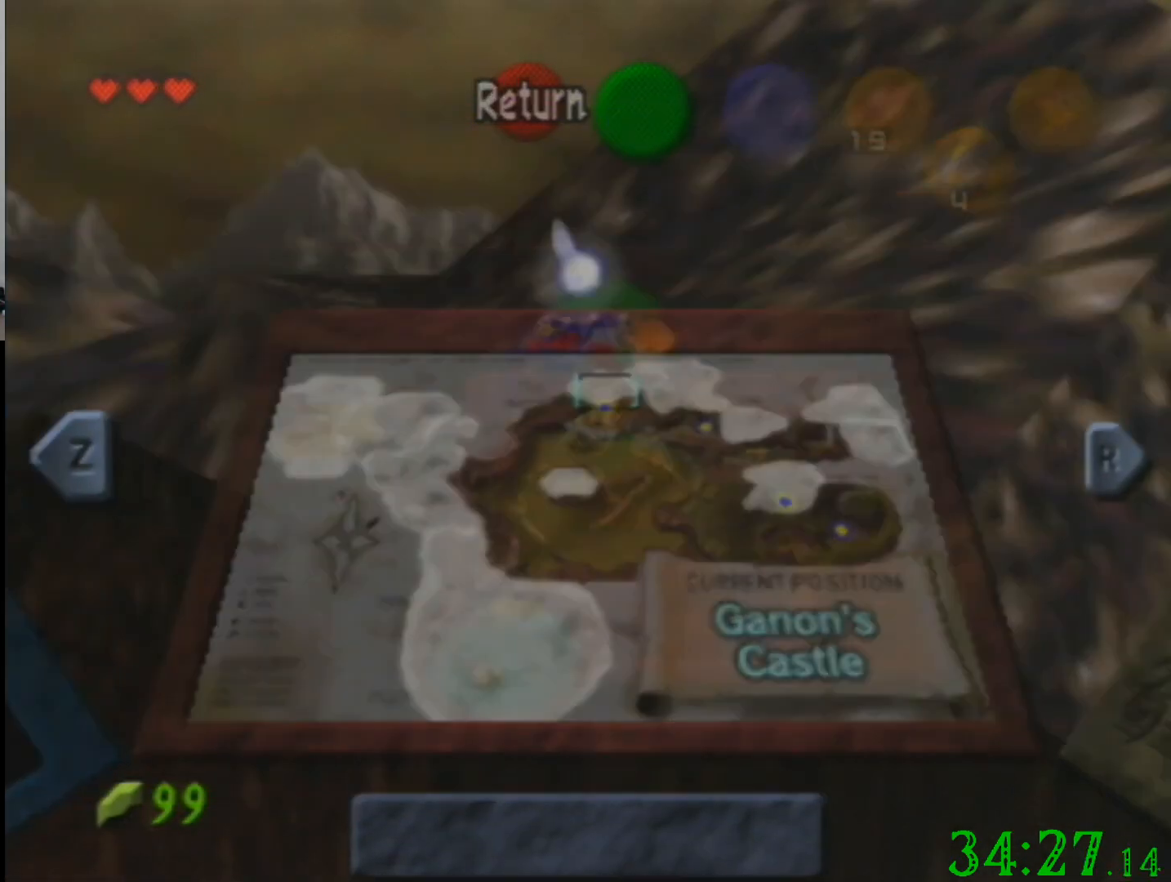
{"buttons": [], "left_stick": "center", "events": []}
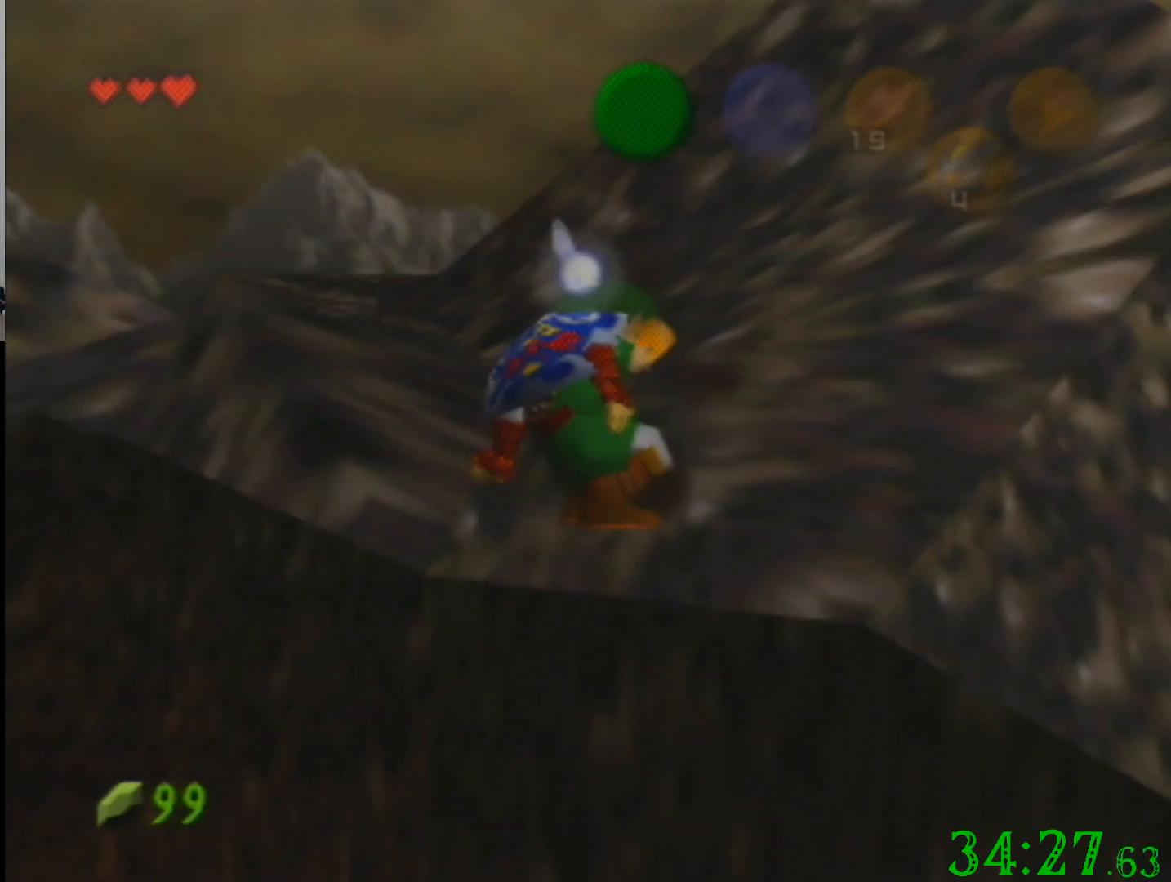
{"buttons": [], "left_stick": "down-right", "events": [[300, "left_stick", "down-right"]]}
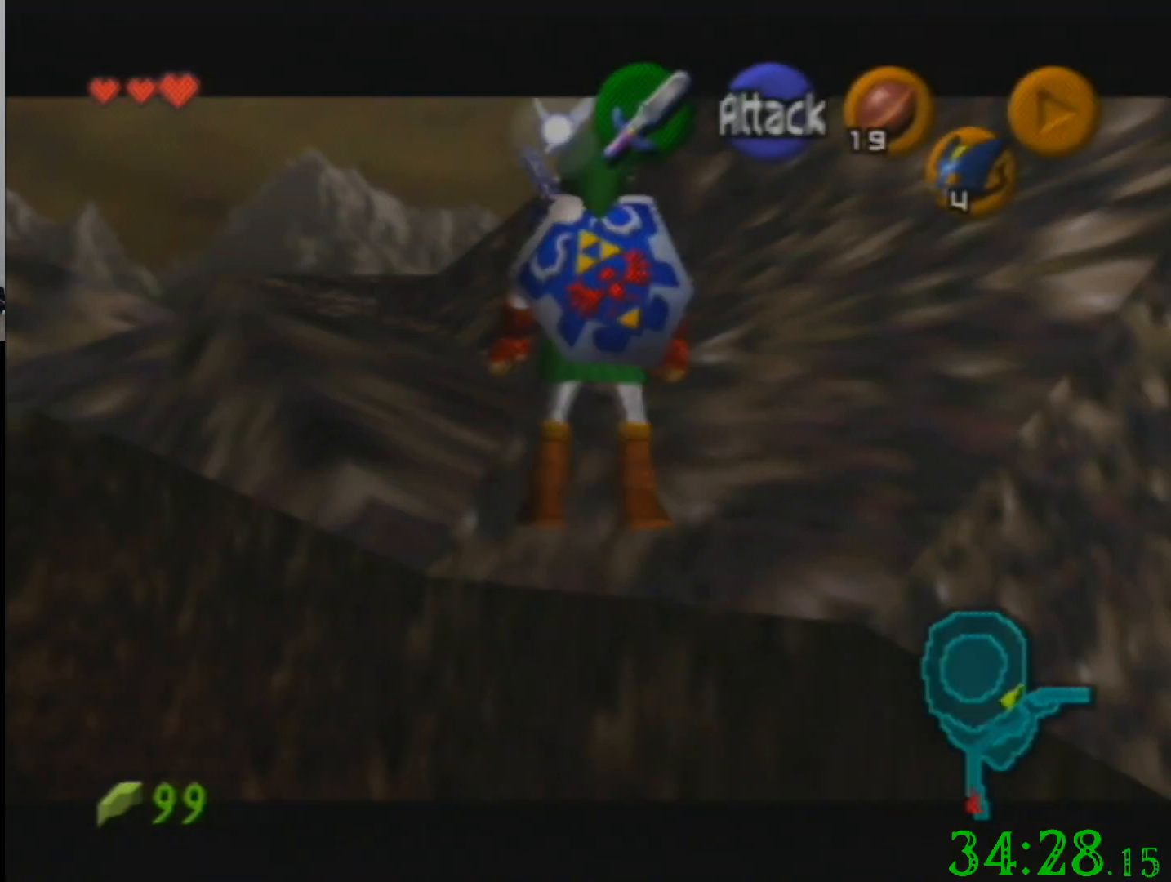
{"buttons": [], "left_stick": "down-right", "events": []}
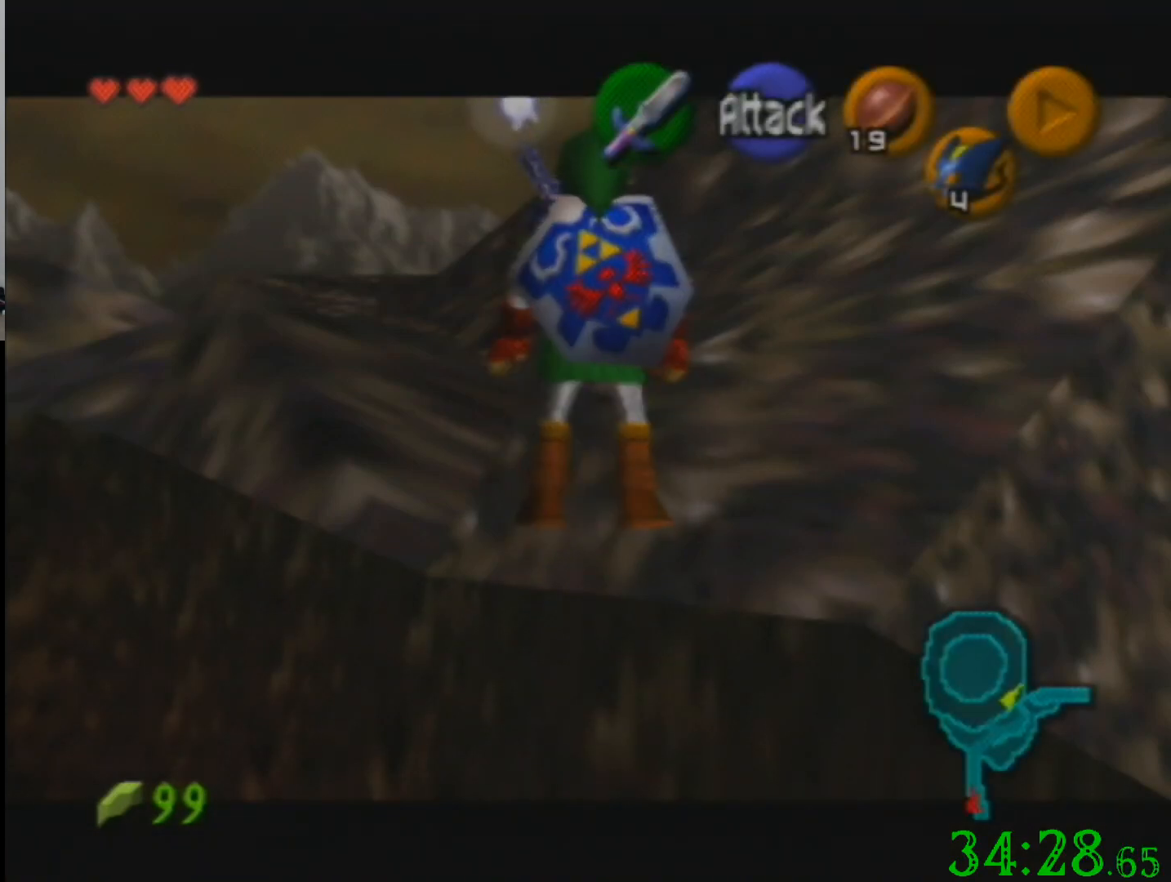
{"buttons": [], "left_stick": "down-right", "events": []}
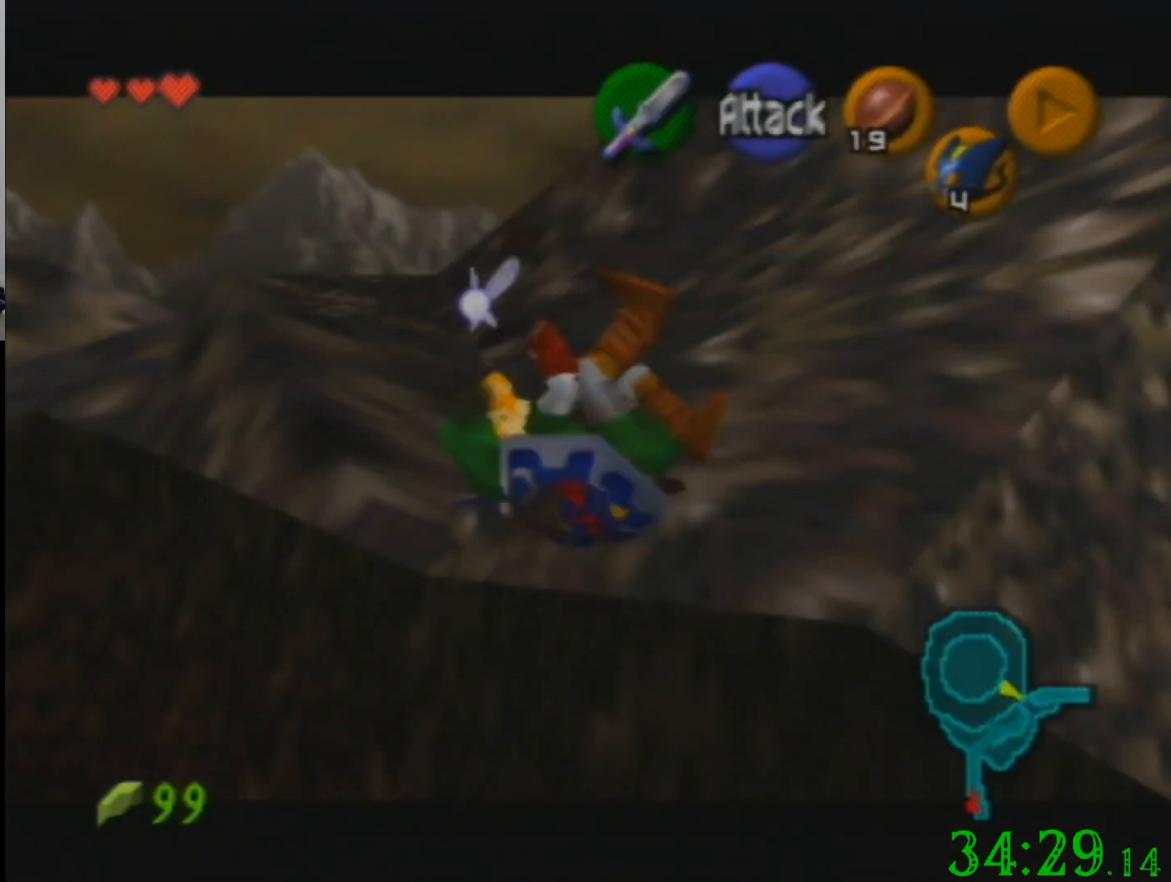
{"buttons": [], "left_stick": "center", "events": [[501, "left_stick", "center"]]}
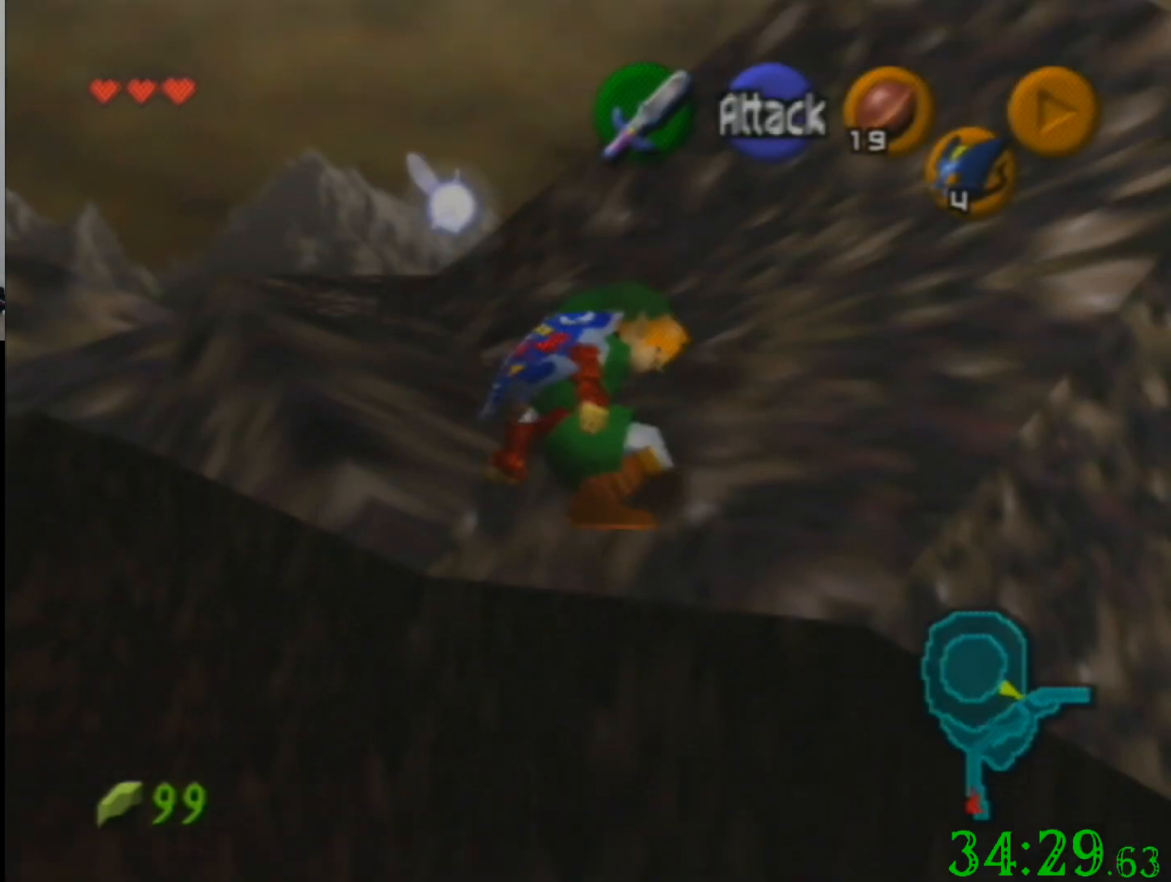
{"buttons": [], "left_stick": "down-left", "events": [[200, "left_stick", "down-left"]]}
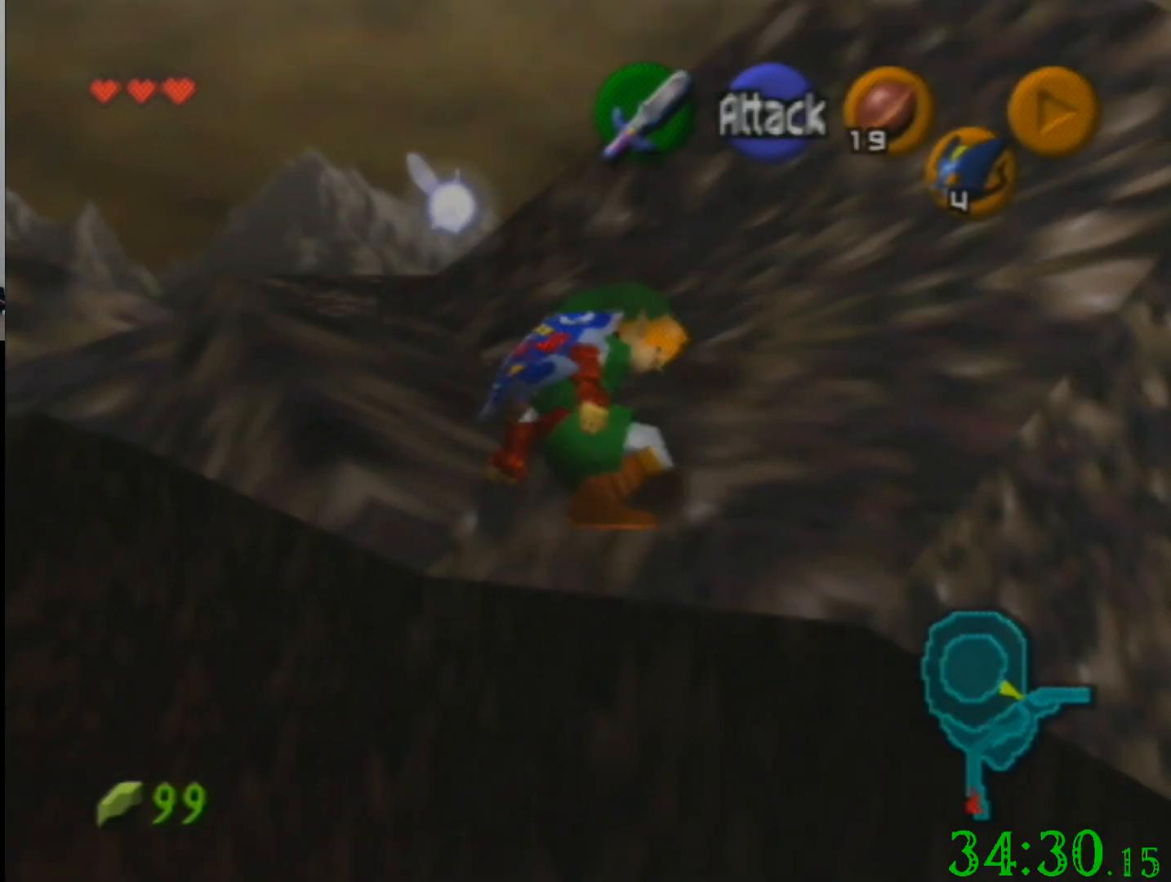
{"buttons": [], "left_stick": "down-left", "events": []}
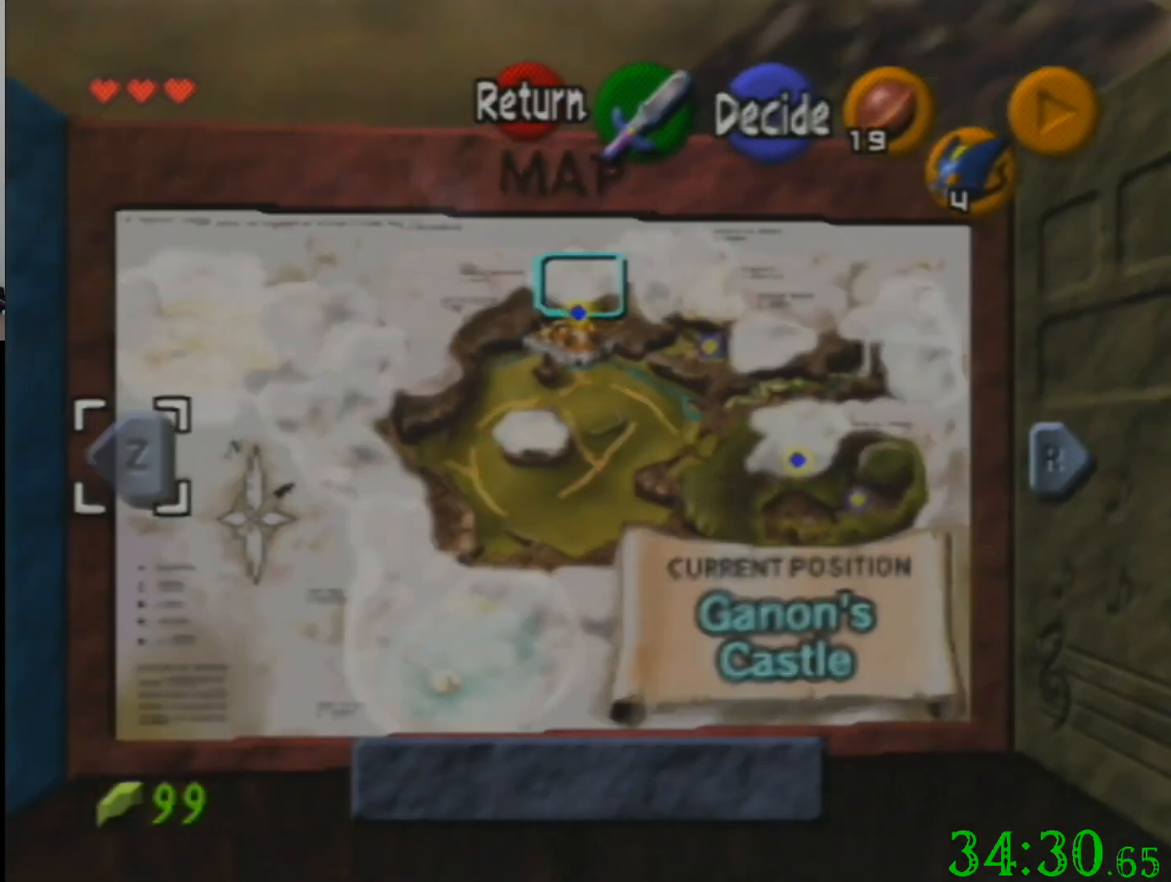
{"buttons": [], "left_stick": "down-left", "events": []}
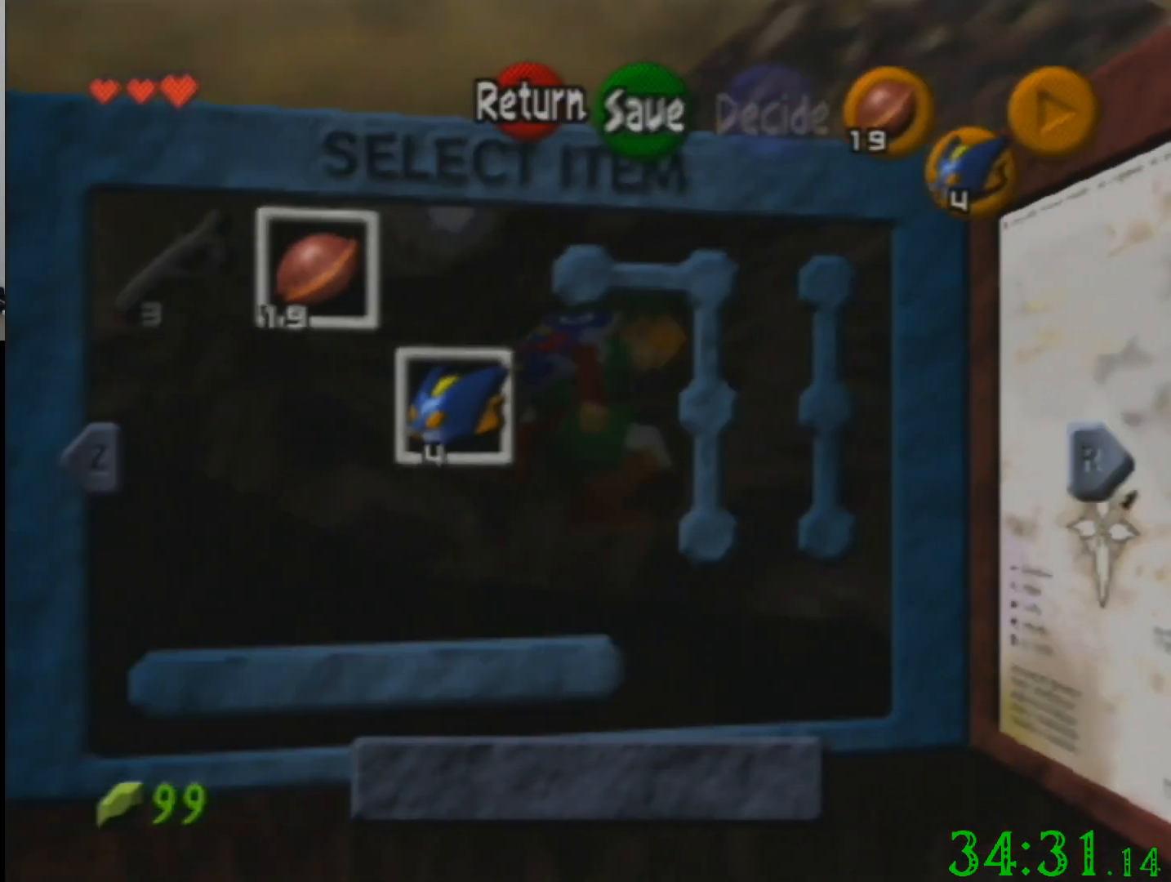
{"buttons": [], "left_stick": "down-left", "events": []}
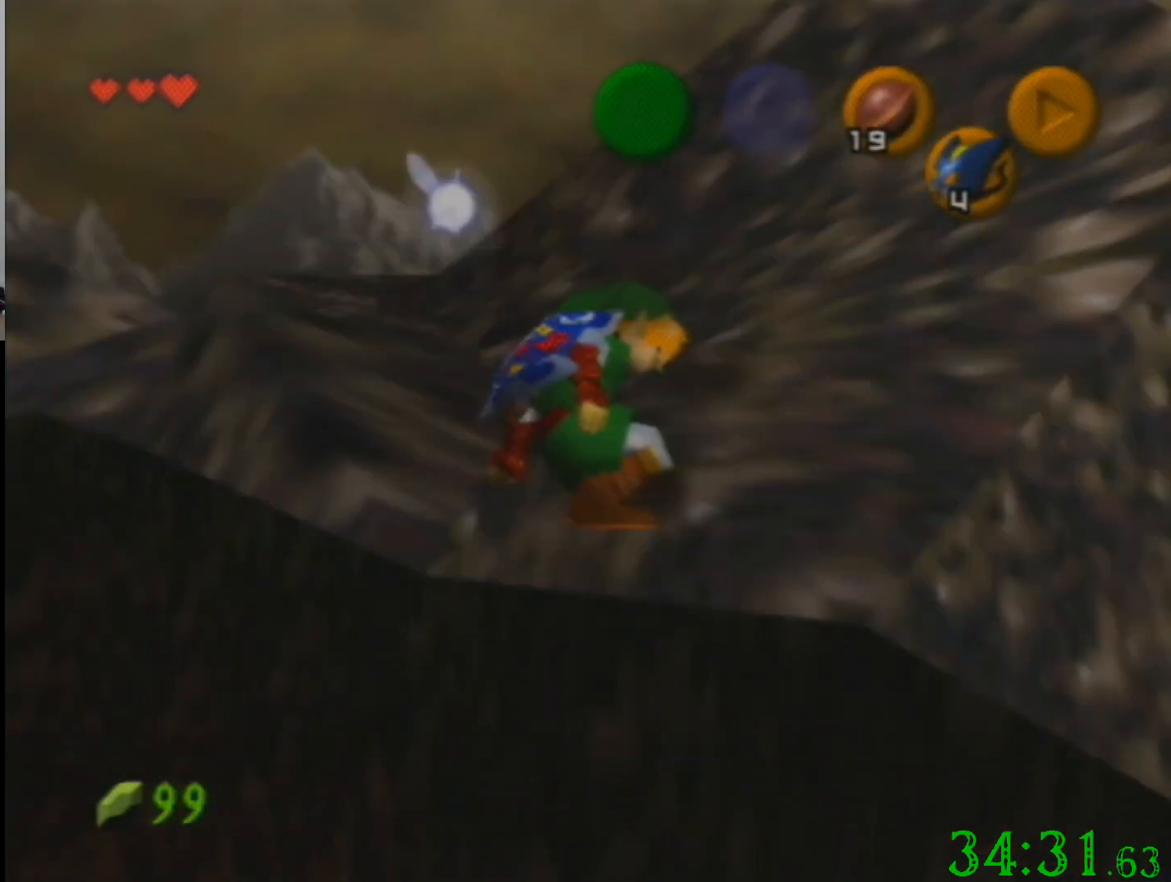
{"buttons": [], "left_stick": "down-left", "events": []}
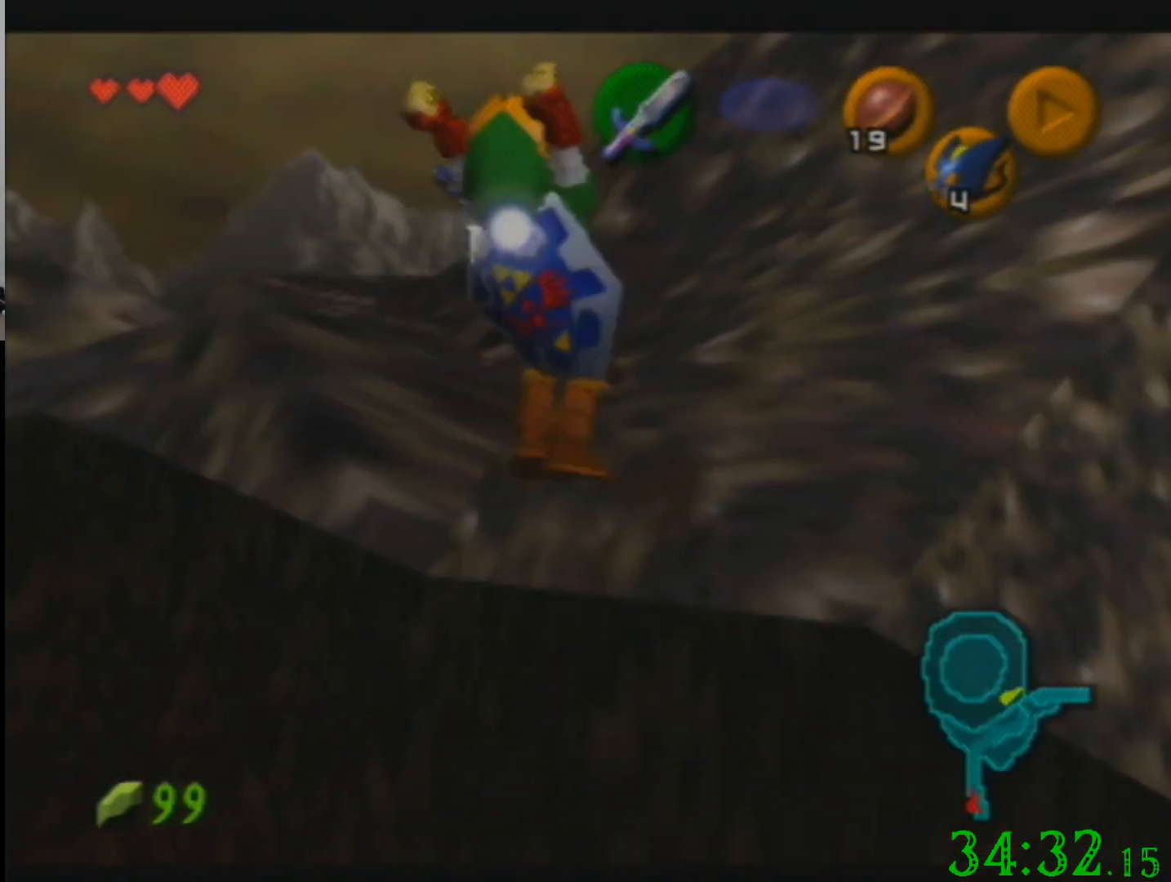
{"buttons": [], "left_stick": "center", "events": [[434, "left_stick", "center"]]}
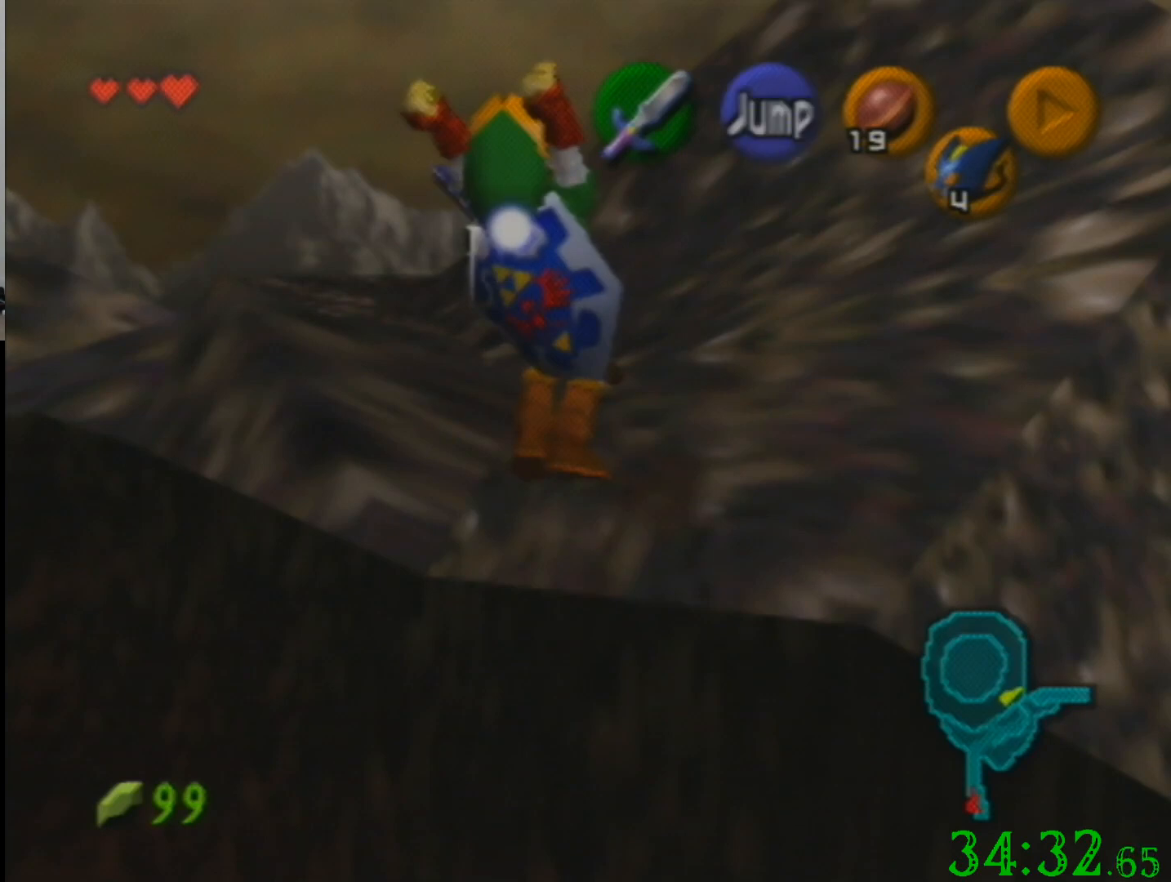
{"buttons": [], "left_stick": "center", "events": []}
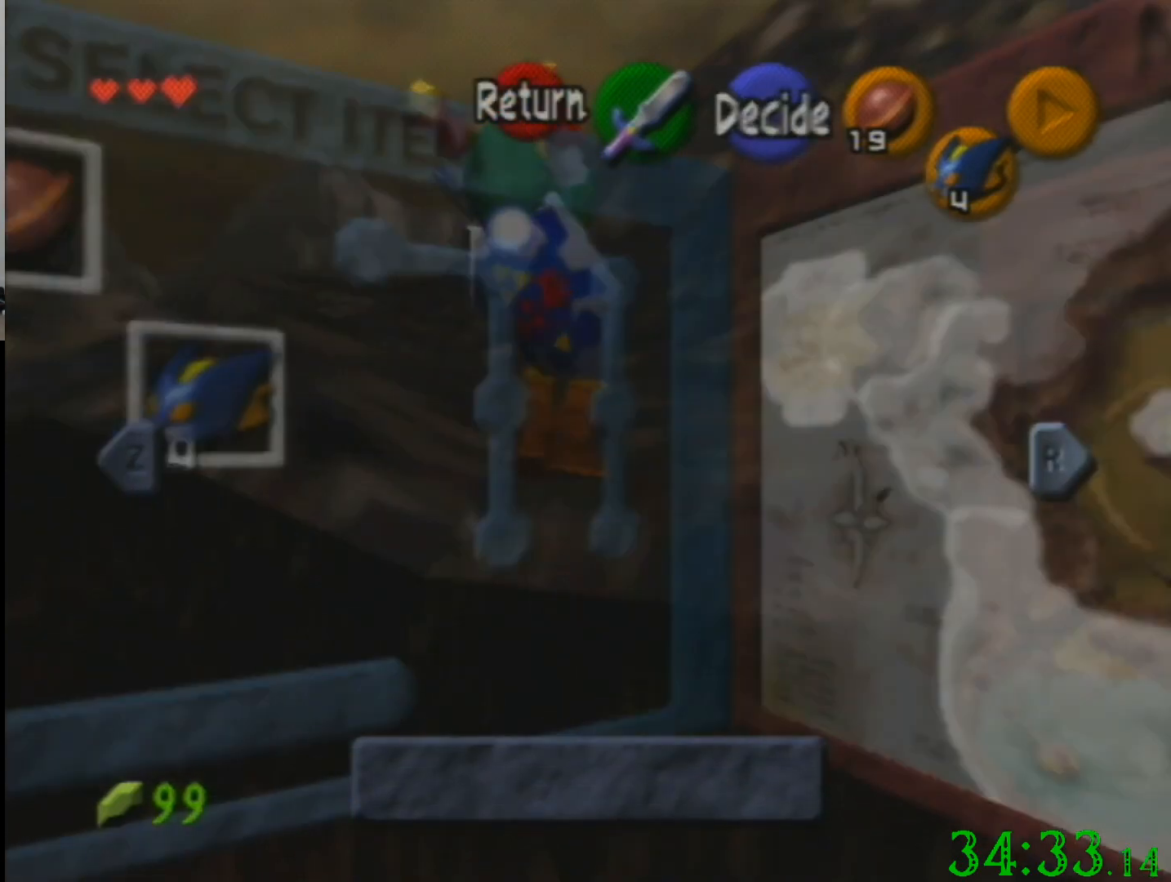
{"buttons": [], "left_stick": "center", "events": []}